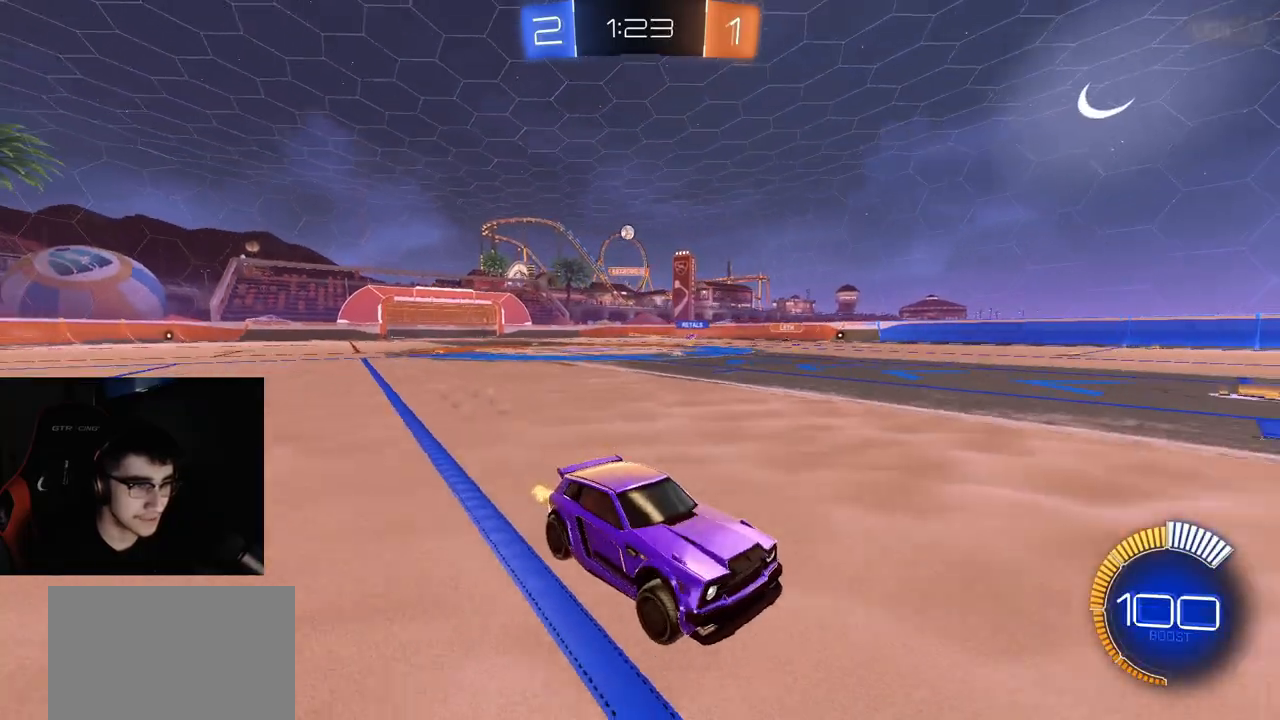
Gameplay with a controller (PlayStation layout); each line is a JSON object with the inputs held at the frame after it. "events" lists button and stick changes between this image and that frame as [ms after this image, input, new state], when the widget could be followed in between.
{"buttons": ["R2"], "left_stick": "up-left", "right_stick": "center", "events": [[50, "left_stick", "left"], [133, "L1", "down"], [267, "left_stick", "up-left"], [383, "L1", "up"]]}
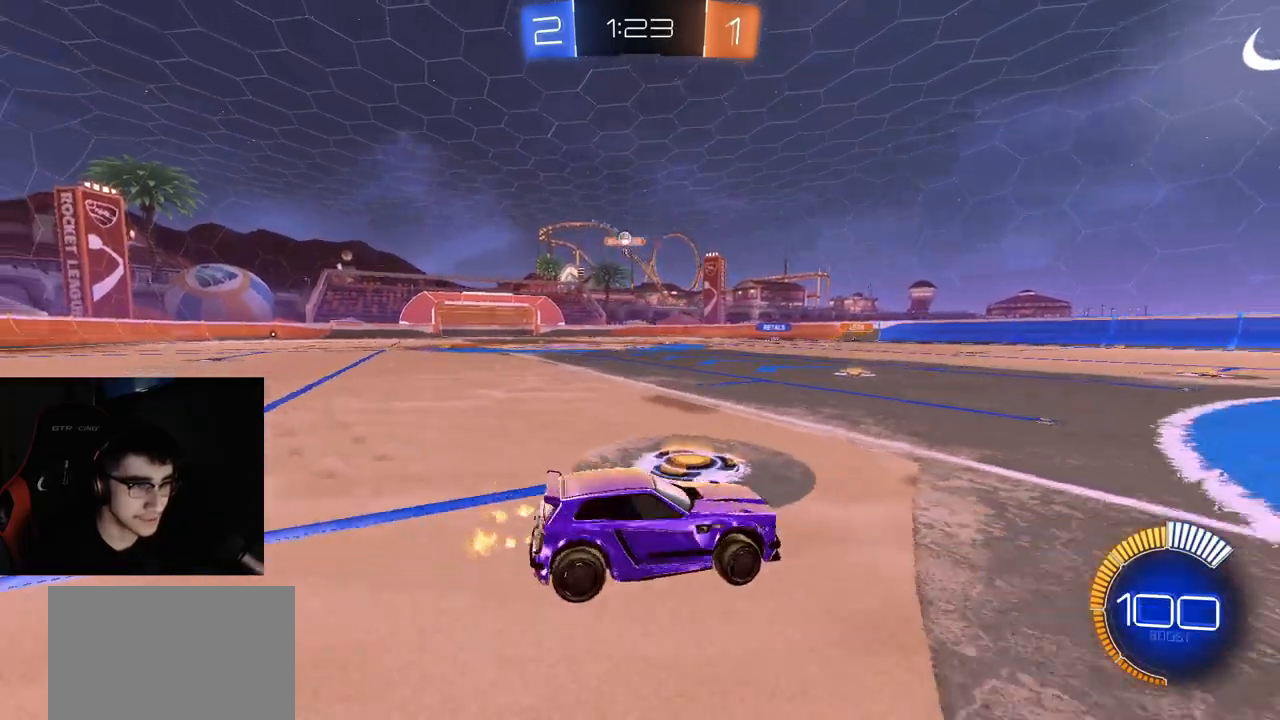
{"buttons": ["L2"], "left_stick": "center", "right_stick": "center", "events": [[350, "left_stick", "center"], [400, "L2", "down"], [450, "R2", "up"]]}
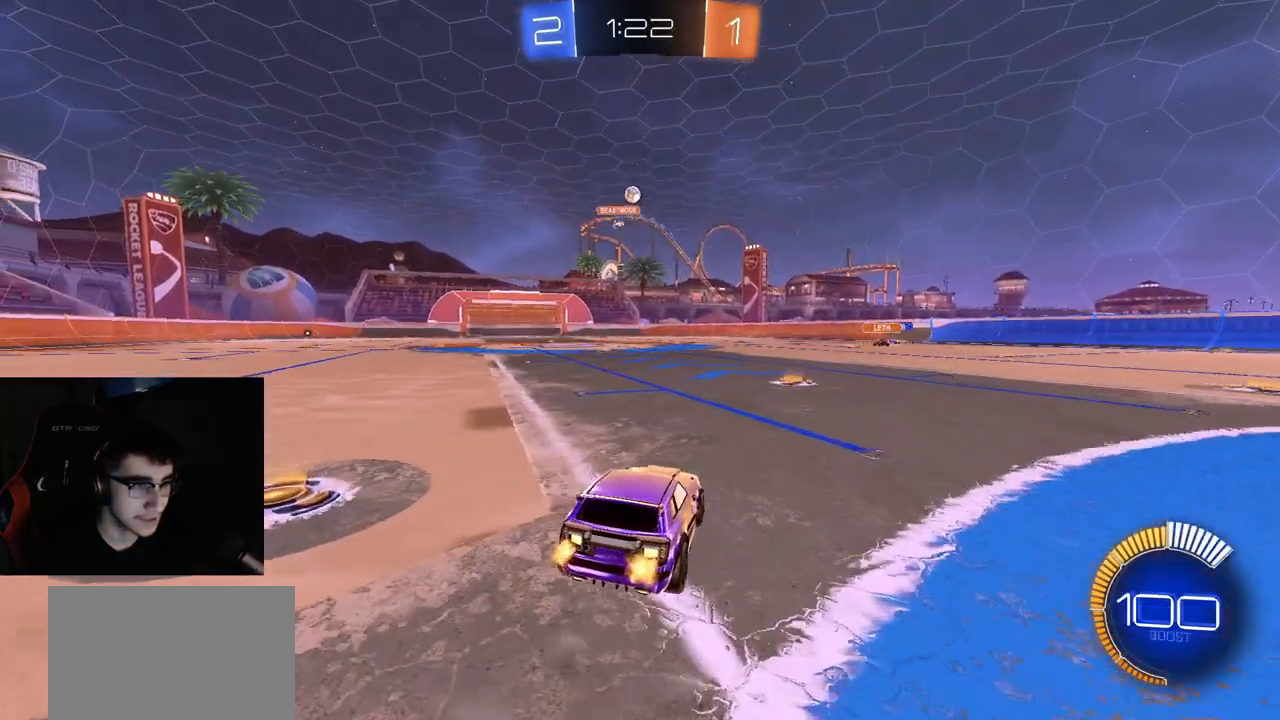
{"buttons": ["L2"], "left_stick": "center", "right_stick": "center", "events": [[183, "left_stick", "right"], [367, "left_stick", "center"]]}
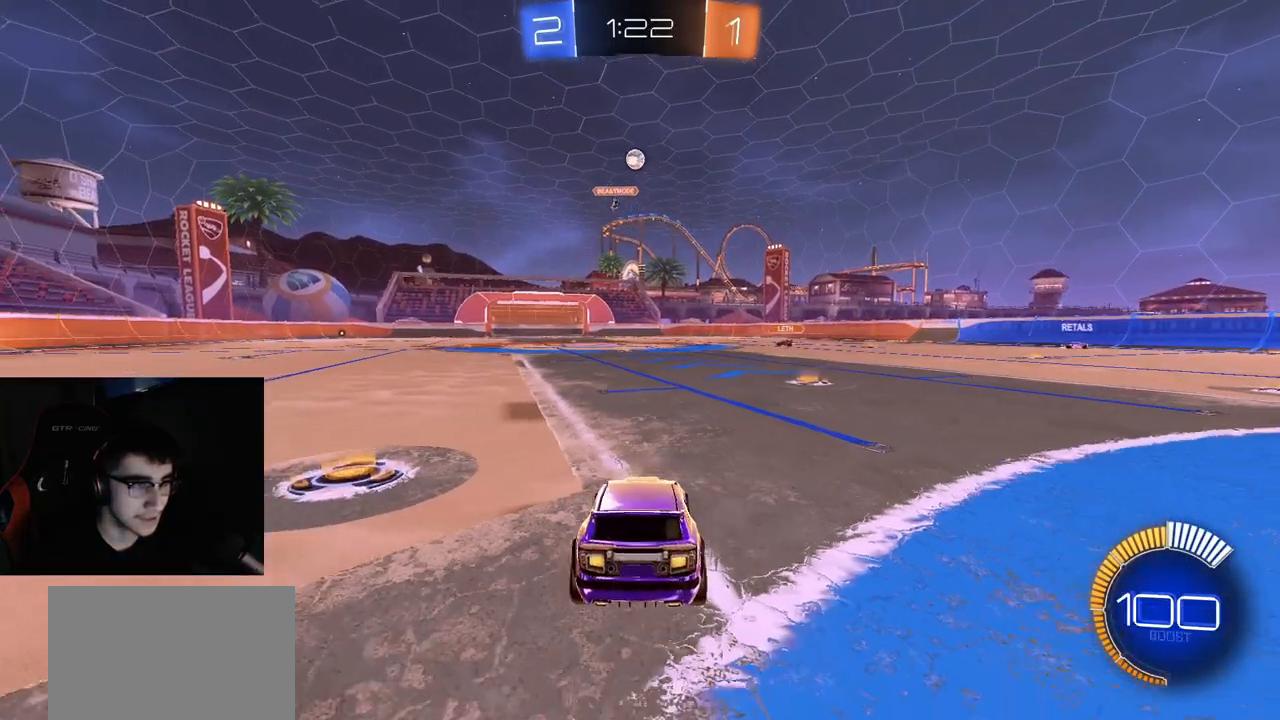
{"buttons": ["L2"], "left_stick": "center", "right_stick": "center", "events": [[133, "left_stick", "right"], [300, "left_stick", "center"]]}
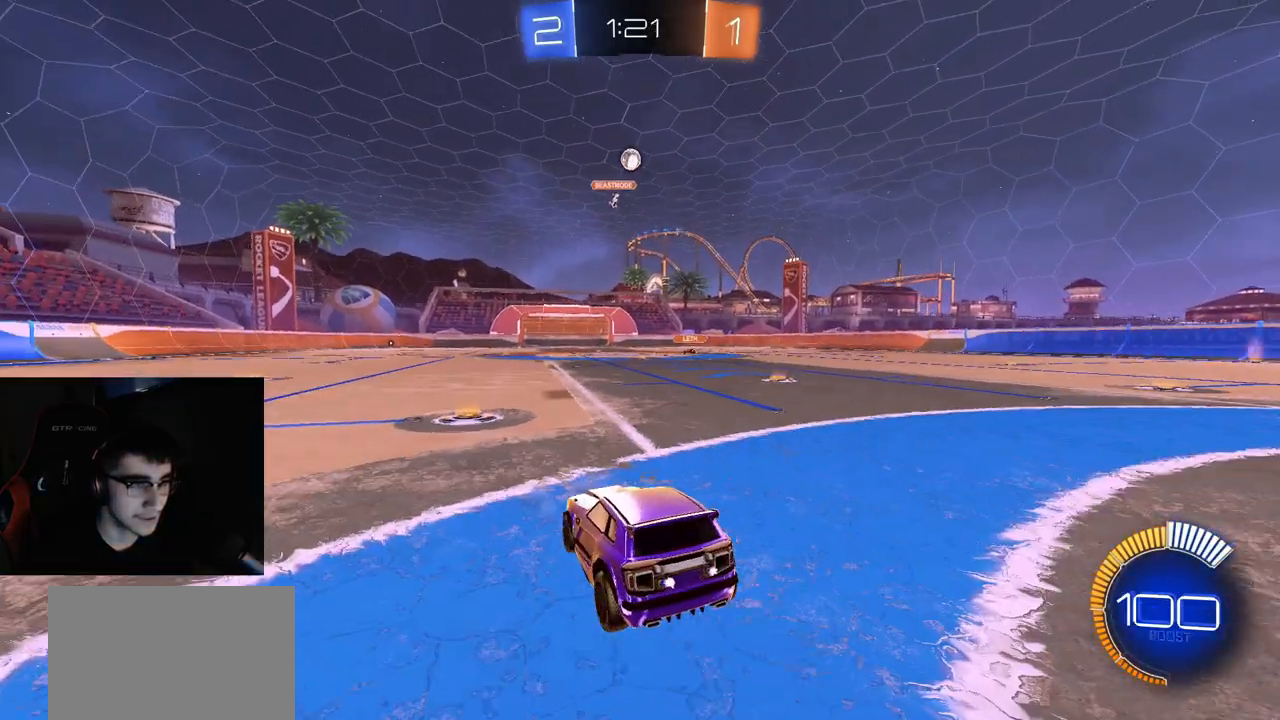
{"buttons": ["CROSS", "R1", "R2"], "left_stick": "down-left", "right_stick": "center", "events": [[83, "left_stick", "down-left"], [117, "L2", "up"], [167, "R2", "down"], [183, "left_stick", "center"], [333, "R1", "down"], [400, "CROSS", "down"], [400, "left_stick", "down-left"]]}
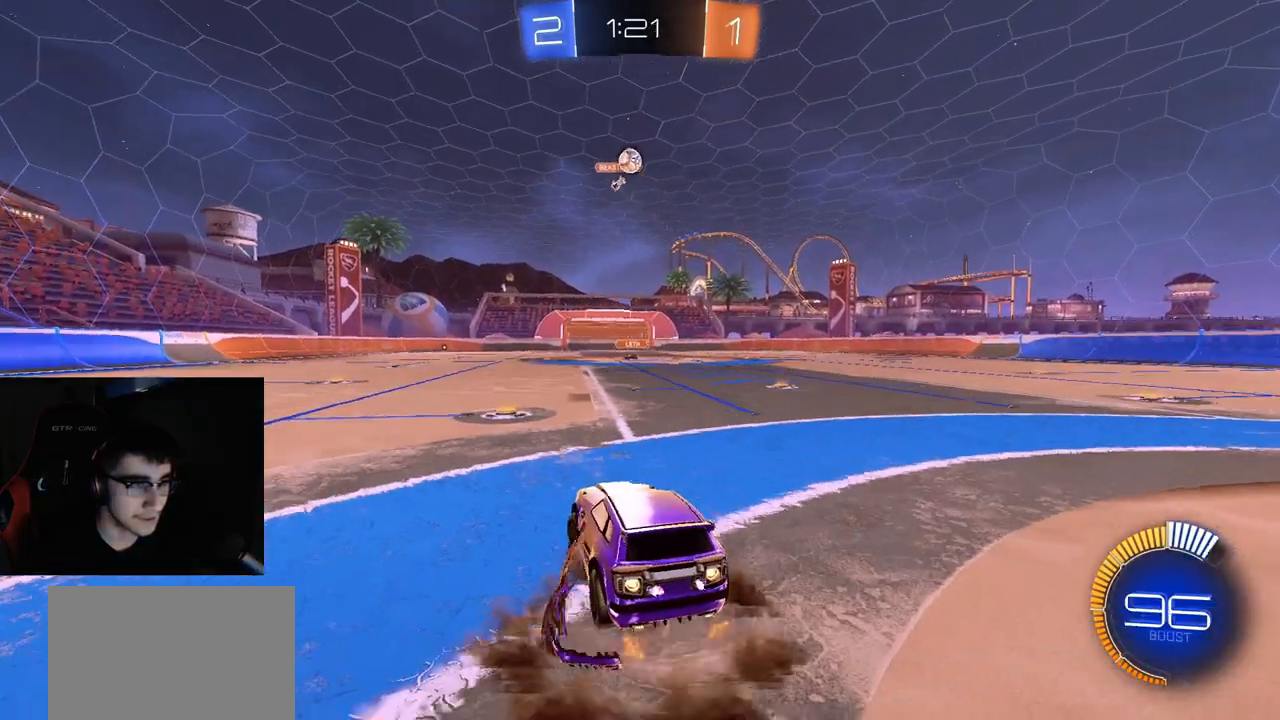
{"buttons": ["R1", "R2"], "left_stick": "up", "right_stick": "center", "events": [[33, "left_stick", "down"], [133, "left_stick", "down-right"], [167, "L1", "down"], [300, "CROSS", "up"], [317, "L1", "up"], [317, "left_stick", "up"]]}
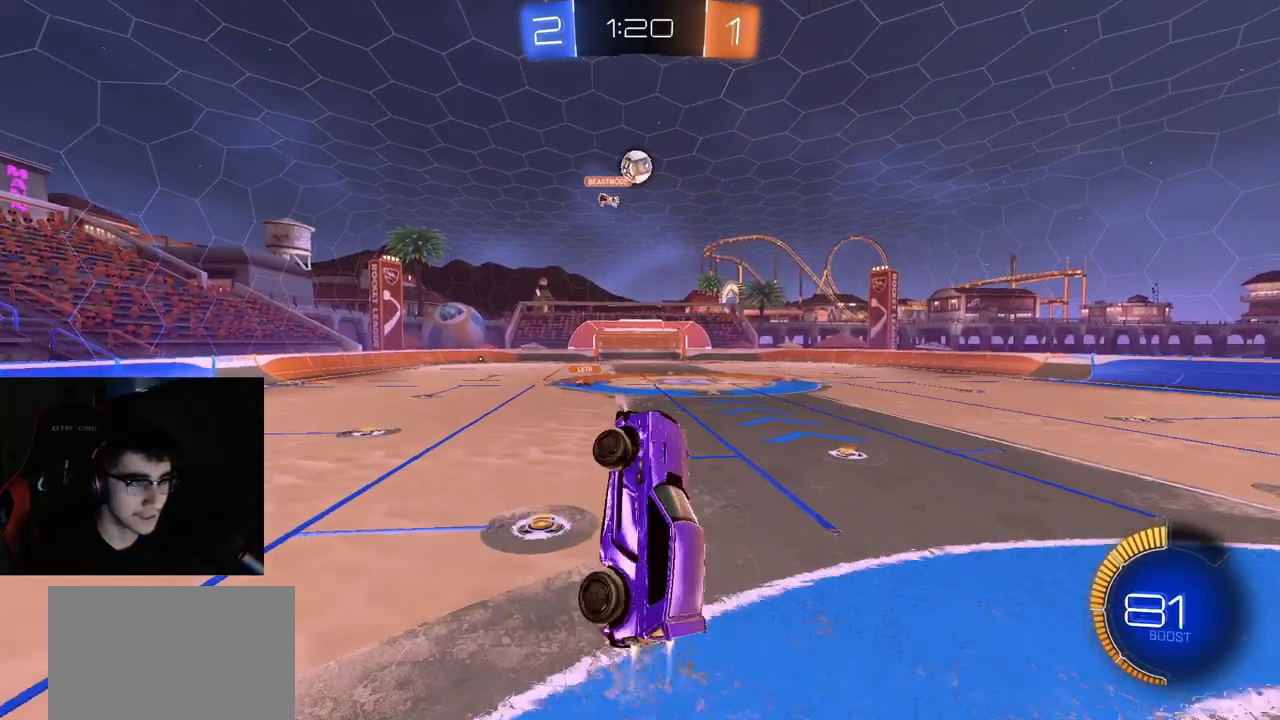
{"buttons": ["R1", "R2"], "left_stick": "center", "right_stick": "center", "events": [[50, "left_stick", "left"], [117, "CIRCLE", "down"], [167, "left_stick", "up"], [233, "CIRCLE", "up"], [367, "left_stick", "center"]]}
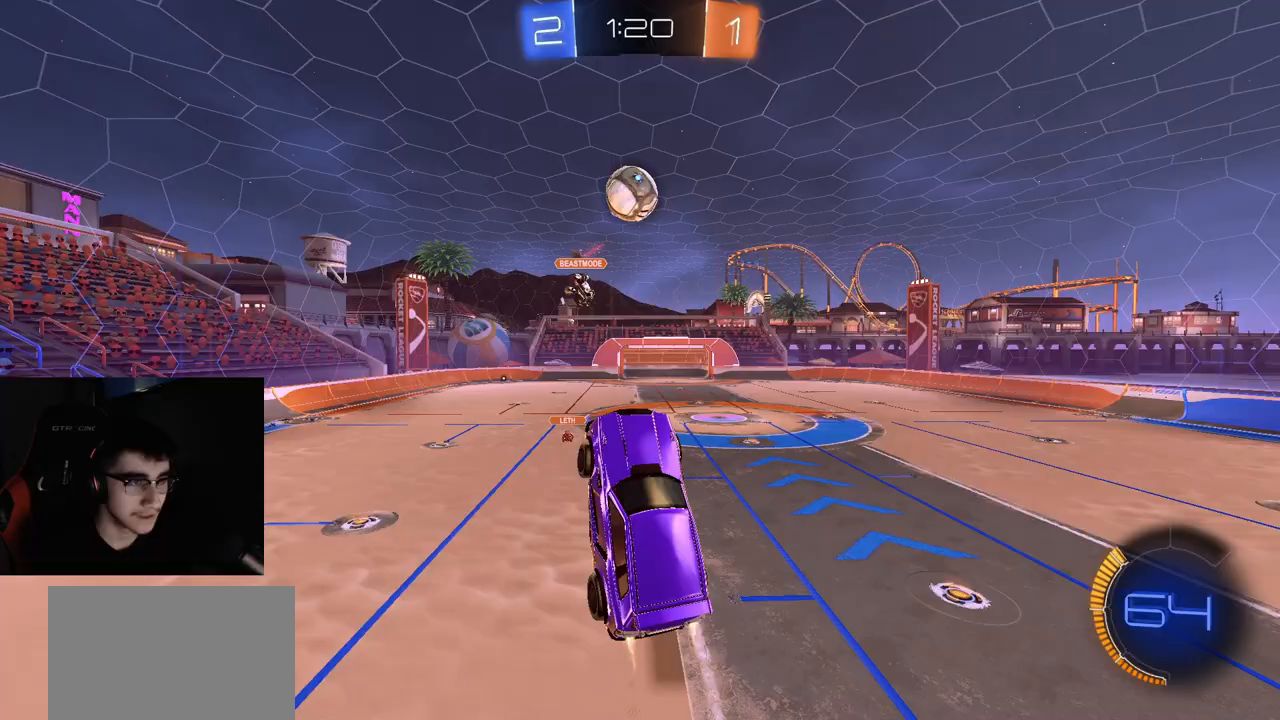
{"buttons": ["CROSS", "R1", "R2", "L3"], "left_stick": "up", "right_stick": "center", "events": [[83, "left_stick", "down"], [200, "left_stick", "center"], [300, "left_stick", "up-left"], [350, "L3", "down"], [383, "CROSS", "down"], [467, "left_stick", "up"]]}
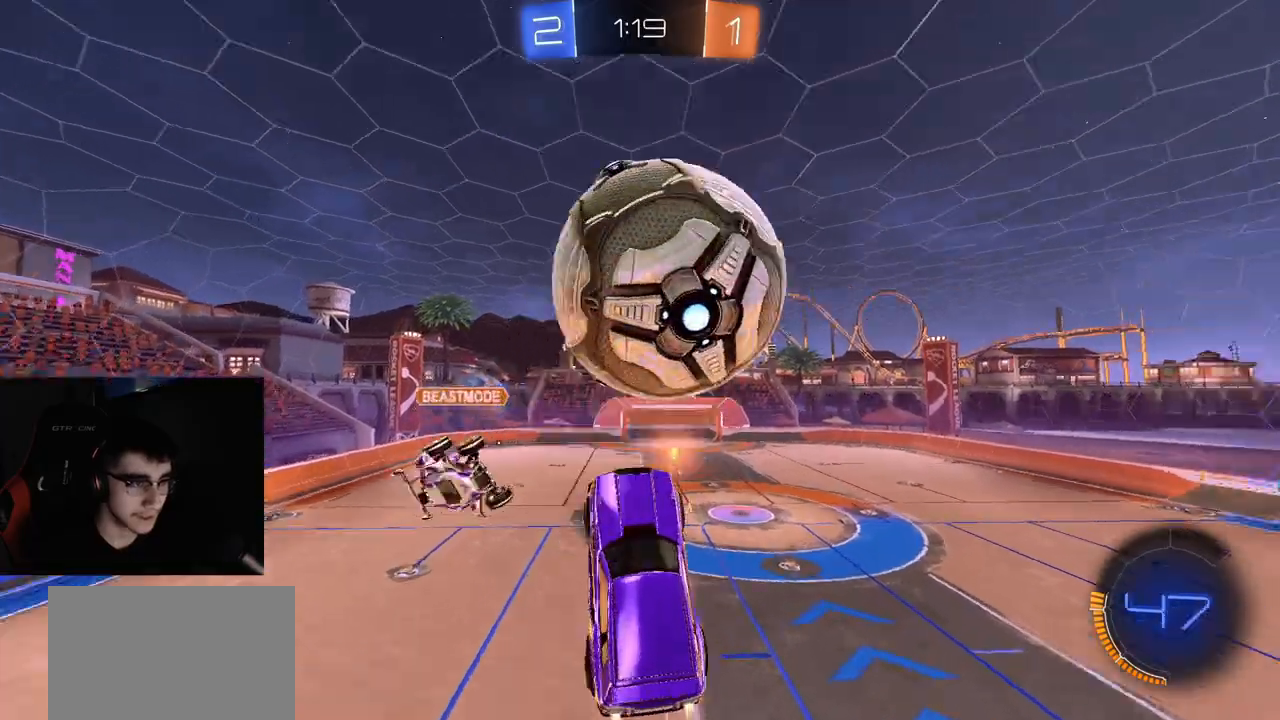
{"buttons": ["R2"], "left_stick": "up-right", "right_stick": "center", "events": [[17, "CIRCLE", "down"], [33, "CROSS", "up"], [100, "L3", "up"], [183, "left_stick", "down"], [250, "R1", "up"], [250, "left_stick", "center"], [317, "CIRCLE", "up"], [383, "left_stick", "up-right"]]}
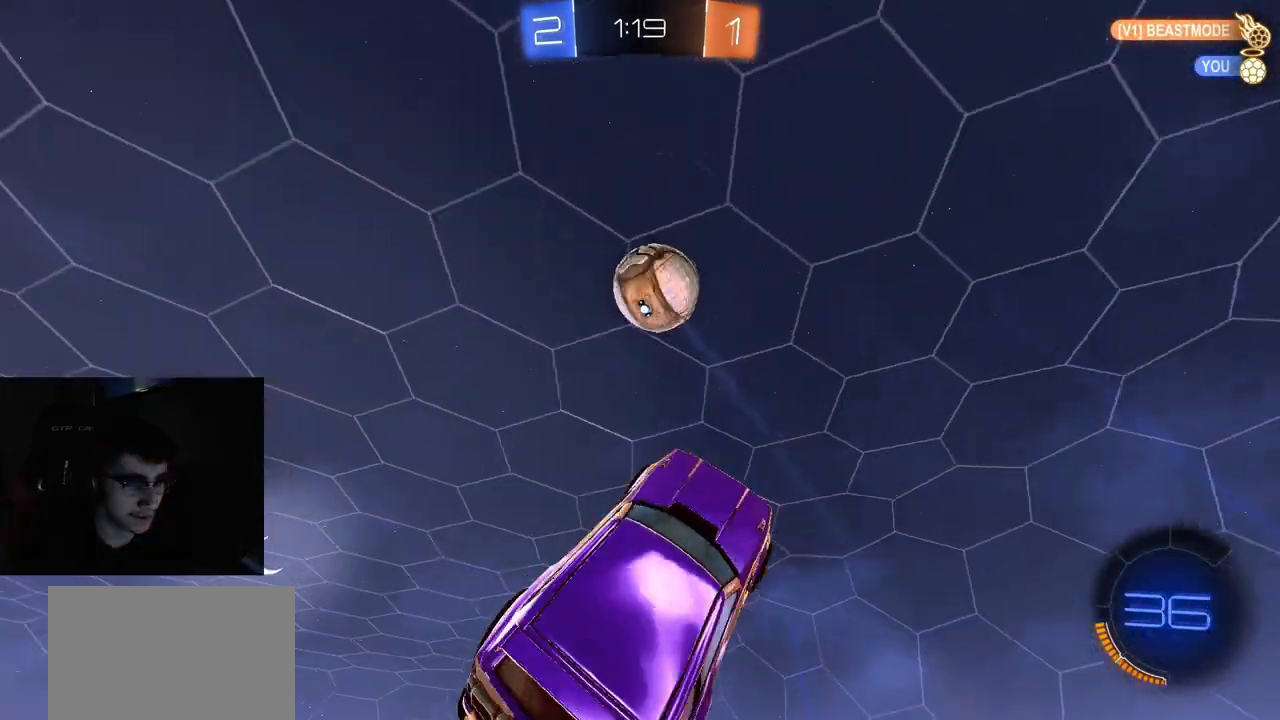
{"buttons": ["L1", "R1", "R2"], "left_stick": "down-right", "right_stick": "up", "events": [[267, "right_stick", "up"], [400, "left_stick", "down-right"], [467, "L1", "down"], [500, "R1", "down"]]}
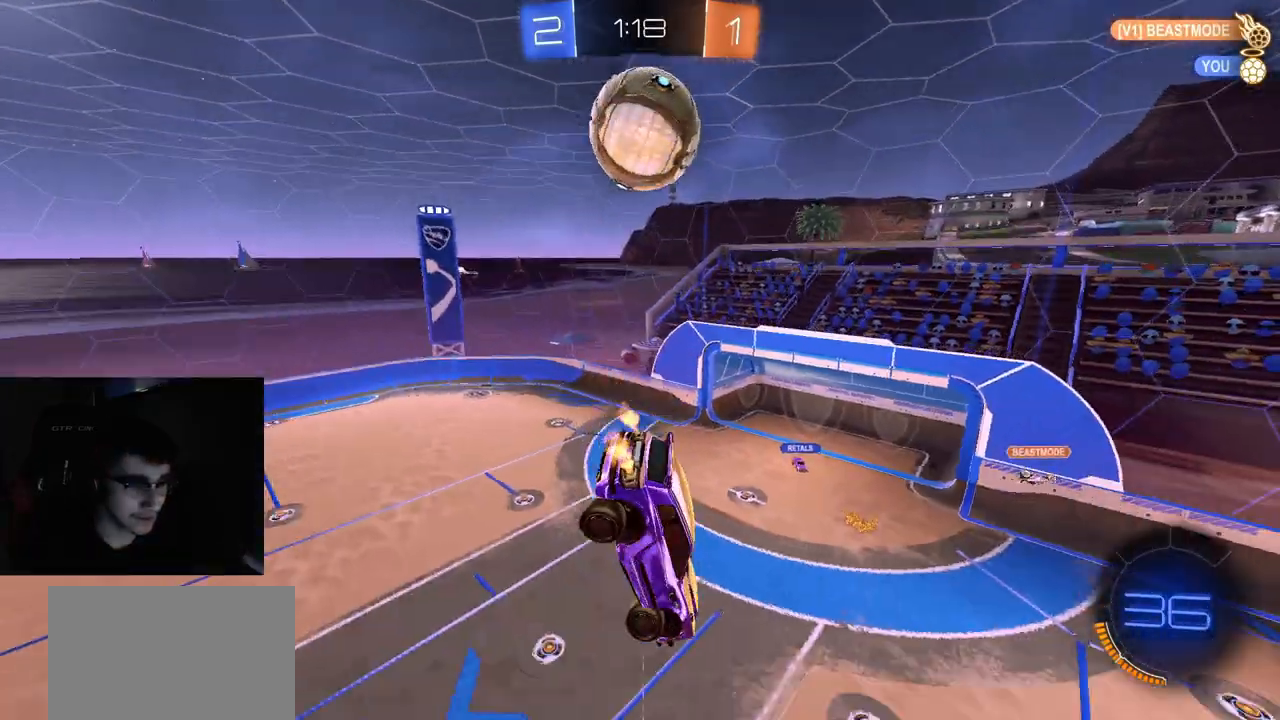
{"buttons": ["R2"], "left_stick": "down-left", "right_stick": "center", "events": [[183, "left_stick", "center"], [267, "L1", "up"], [300, "R1", "up"], [333, "R1", "down"], [367, "right_stick", "center"], [417, "left_stick", "down-left"], [433, "R1", "up"]]}
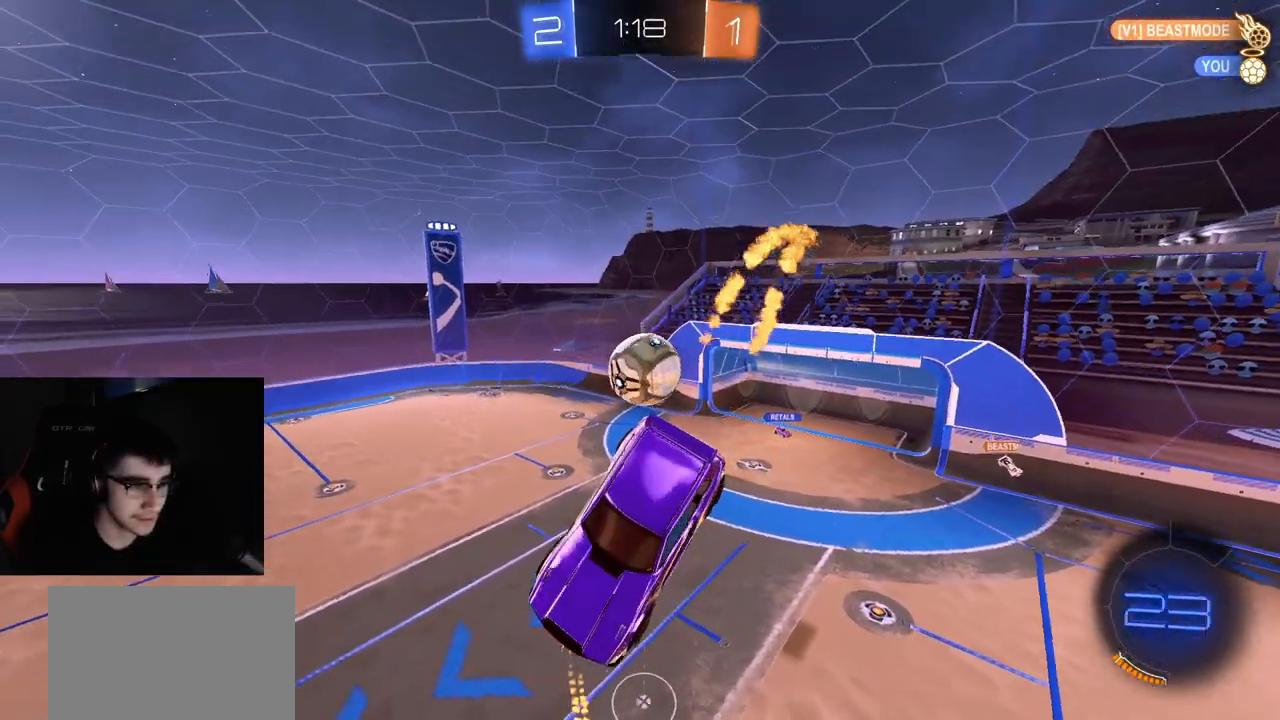
{"buttons": ["R2"], "left_stick": "center", "right_stick": "center", "events": [[17, "R1", "down"], [50, "left_stick", "center"], [100, "R1", "up"], [233, "left_stick", "down"], [350, "left_stick", "center"]]}
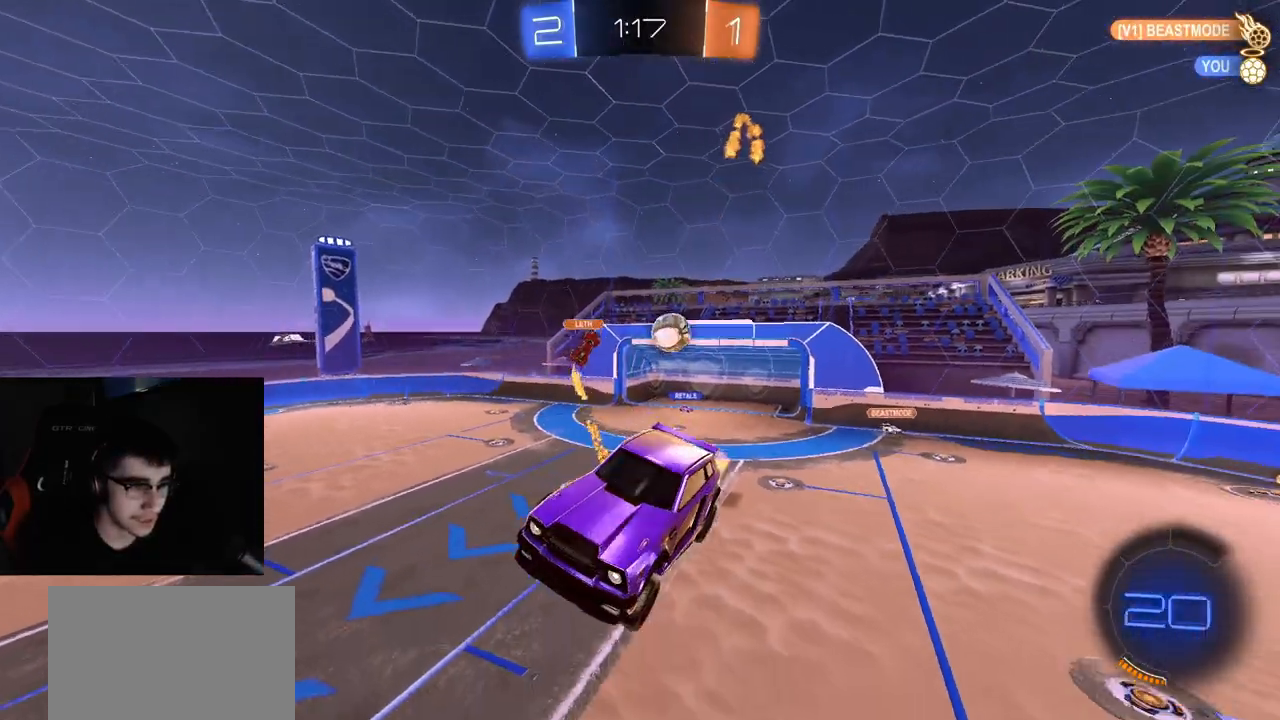
{"buttons": ["R2"], "left_stick": "up-left", "right_stick": "center", "events": [[17, "left_stick", "up-left"], [133, "left_stick", "center"], [300, "left_stick", "left"], [400, "left_stick", "center"], [500, "left_stick", "up-left"]]}
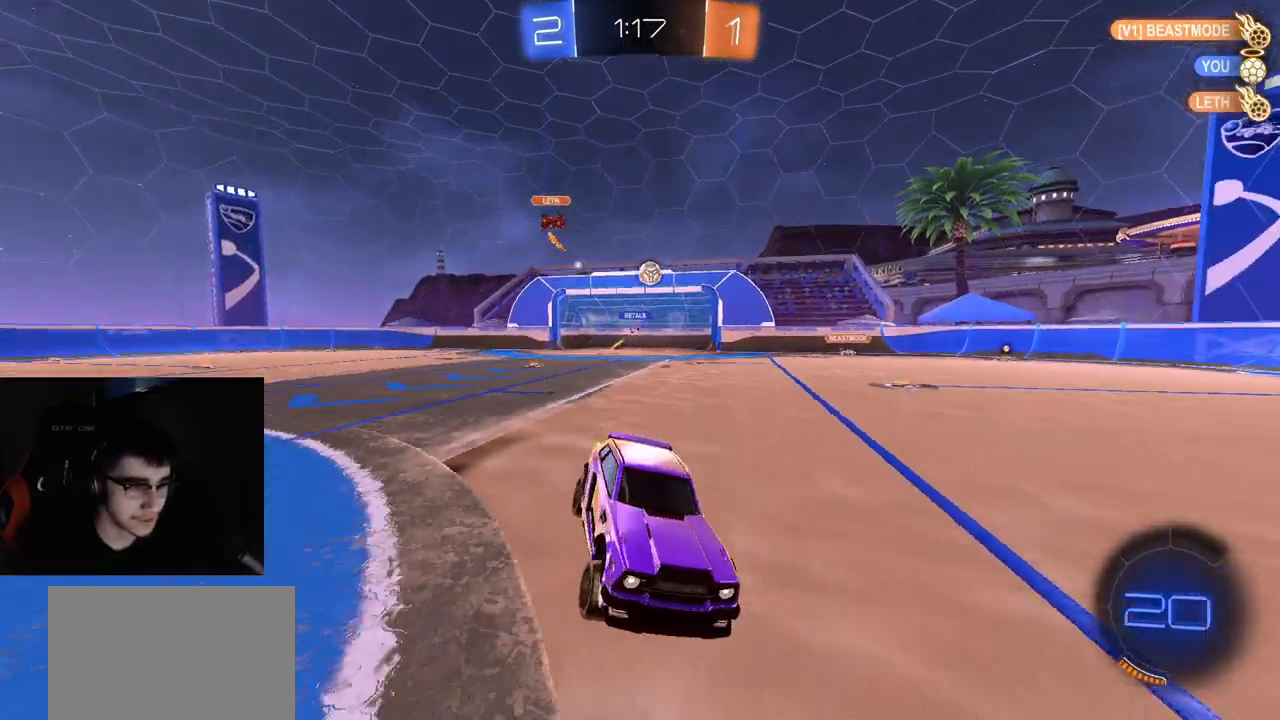
{"buttons": ["L1", "R2"], "left_stick": "up-left", "right_stick": "center", "events": [[450, "L1", "down"]]}
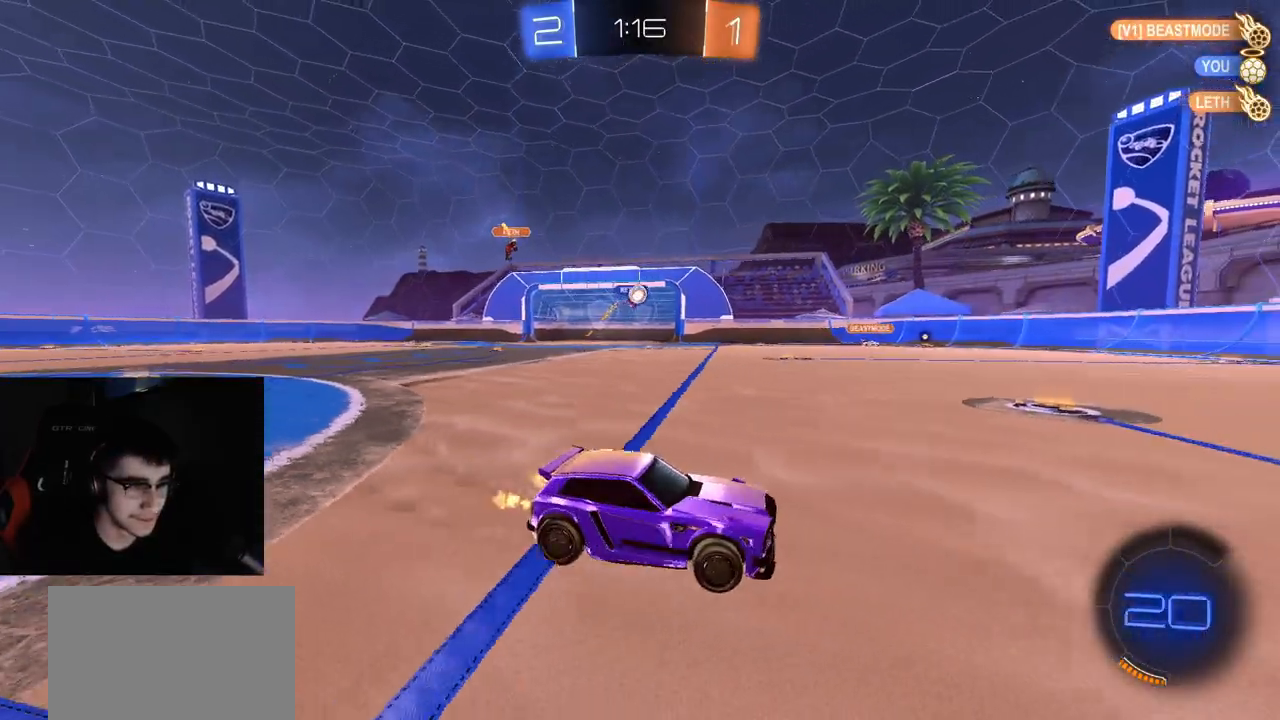
{"buttons": ["R2"], "left_stick": "left", "right_stick": "center", "events": [[33, "L1", "up"], [233, "left_stick", "center"], [333, "left_stick", "left"]]}
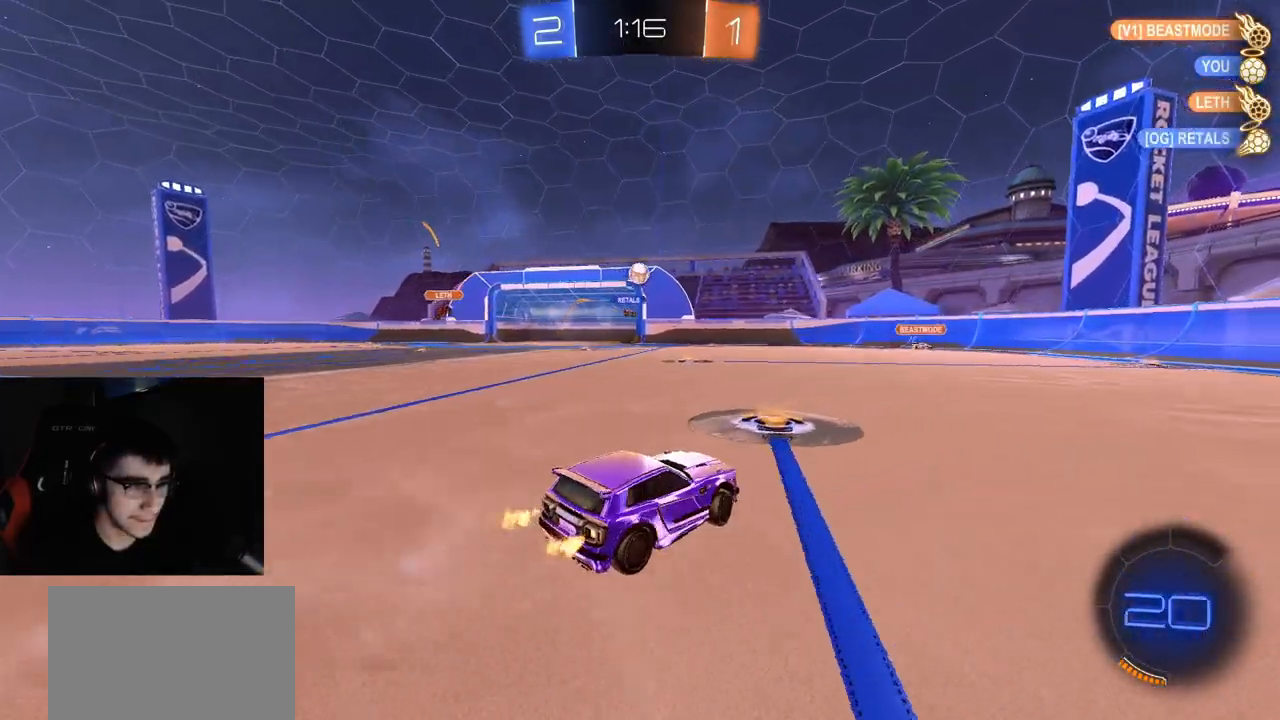
{"buttons": ["R2"], "left_stick": "left", "right_stick": "center", "events": [[200, "left_stick", "center"], [450, "left_stick", "left"]]}
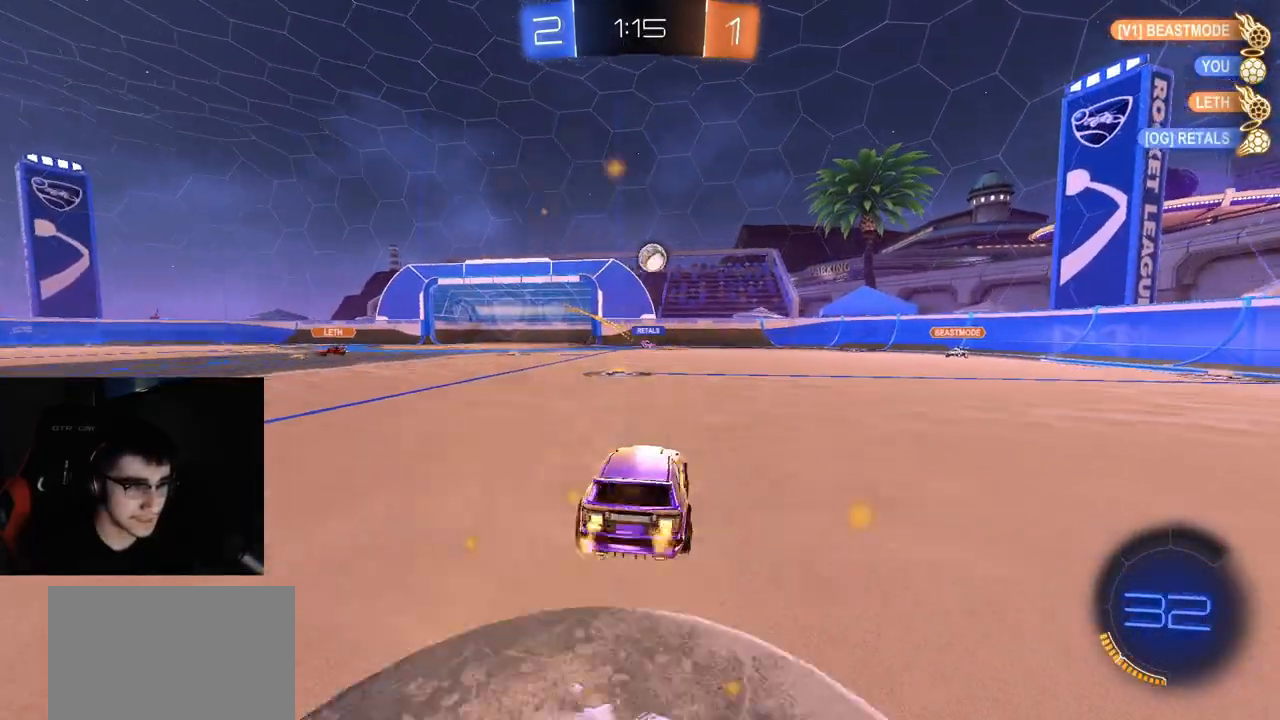
{"buttons": ["R2"], "left_stick": "center", "right_stick": "center", "events": [[67, "left_stick", "center"], [333, "left_stick", "left"], [483, "left_stick", "center"]]}
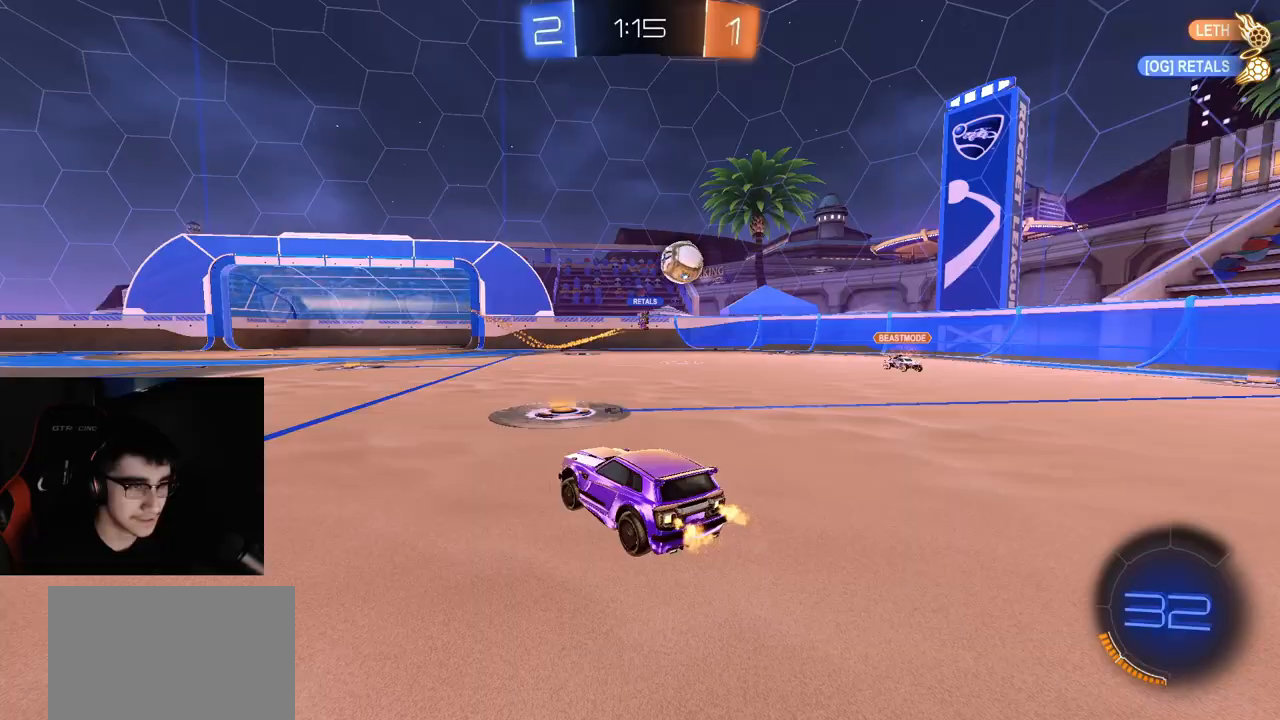
{"buttons": ["R2"], "left_stick": "right", "right_stick": "center", "events": [[150, "left_stick", "right"]]}
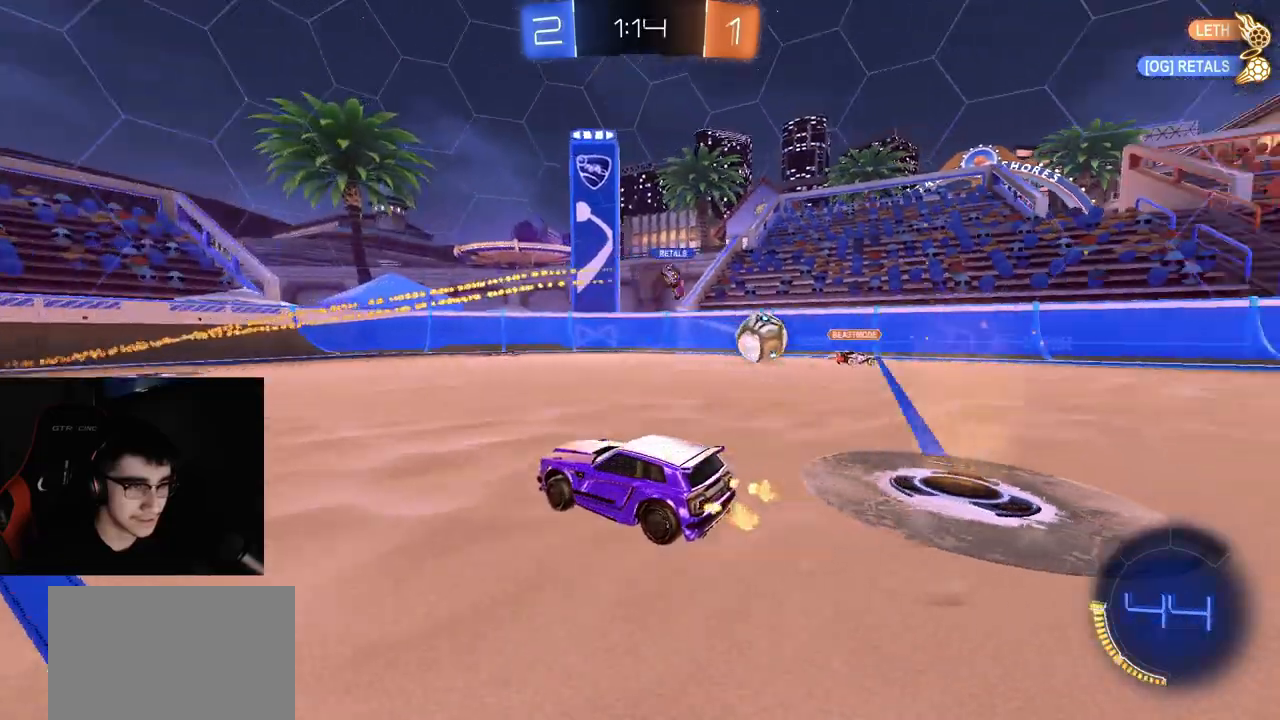
{"buttons": ["R2"], "left_stick": "right", "right_stick": "center", "events": [[100, "L1", "down"], [217, "L1", "up"]]}
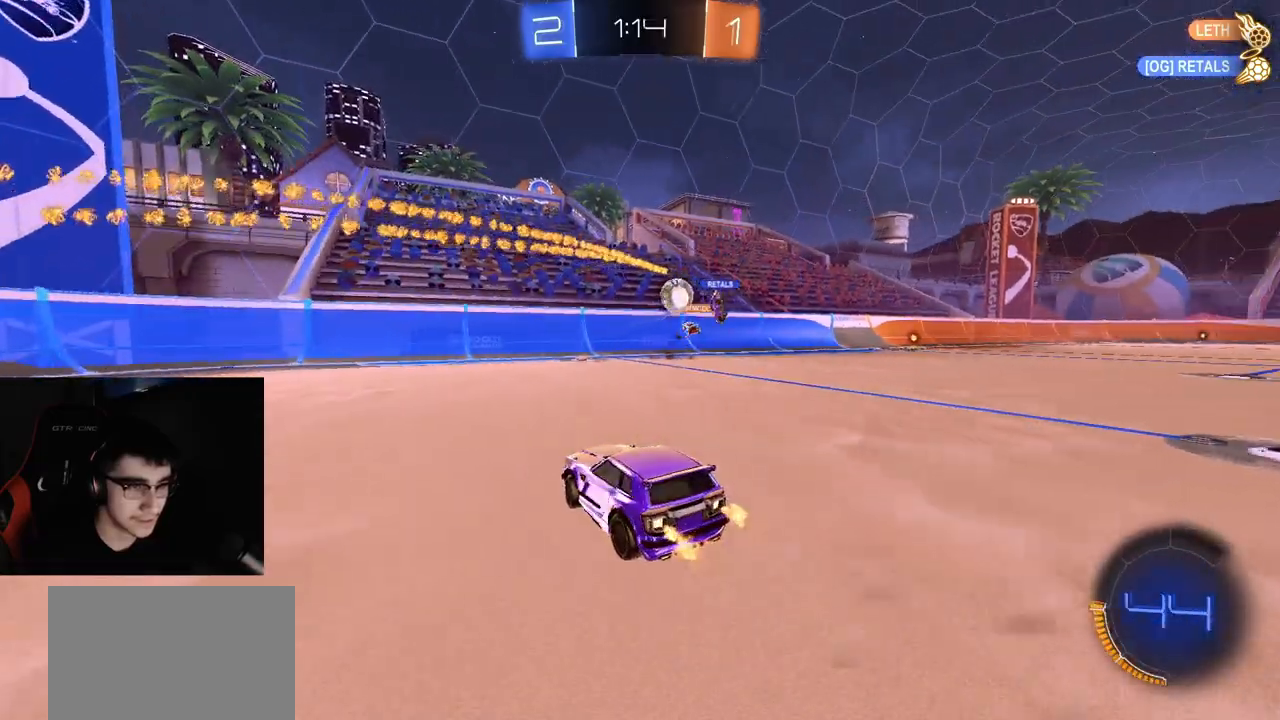
{"buttons": ["R2"], "left_stick": "right", "right_stick": "center", "events": []}
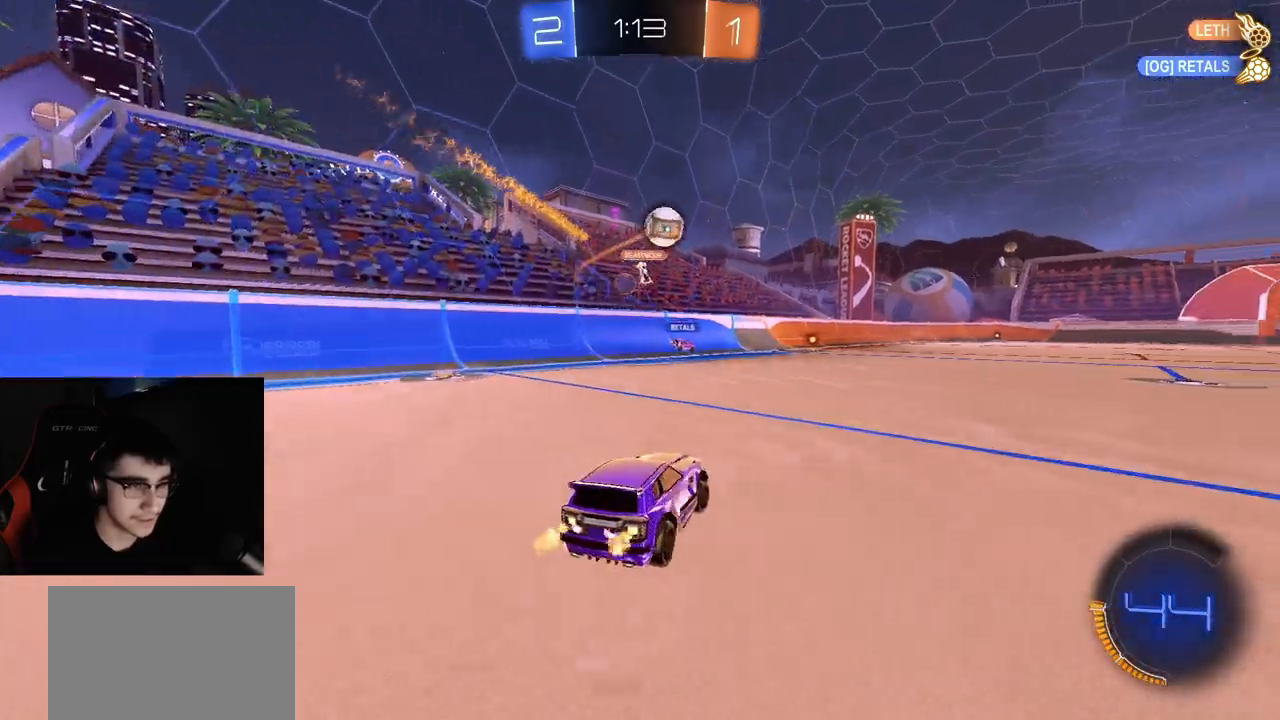
{"buttons": ["CROSS", "R1", "R2"], "left_stick": "center", "right_stick": "center", "events": [[67, "R1", "down"], [150, "CROSS", "down"], [167, "left_stick", "down"], [500, "left_stick", "center"]]}
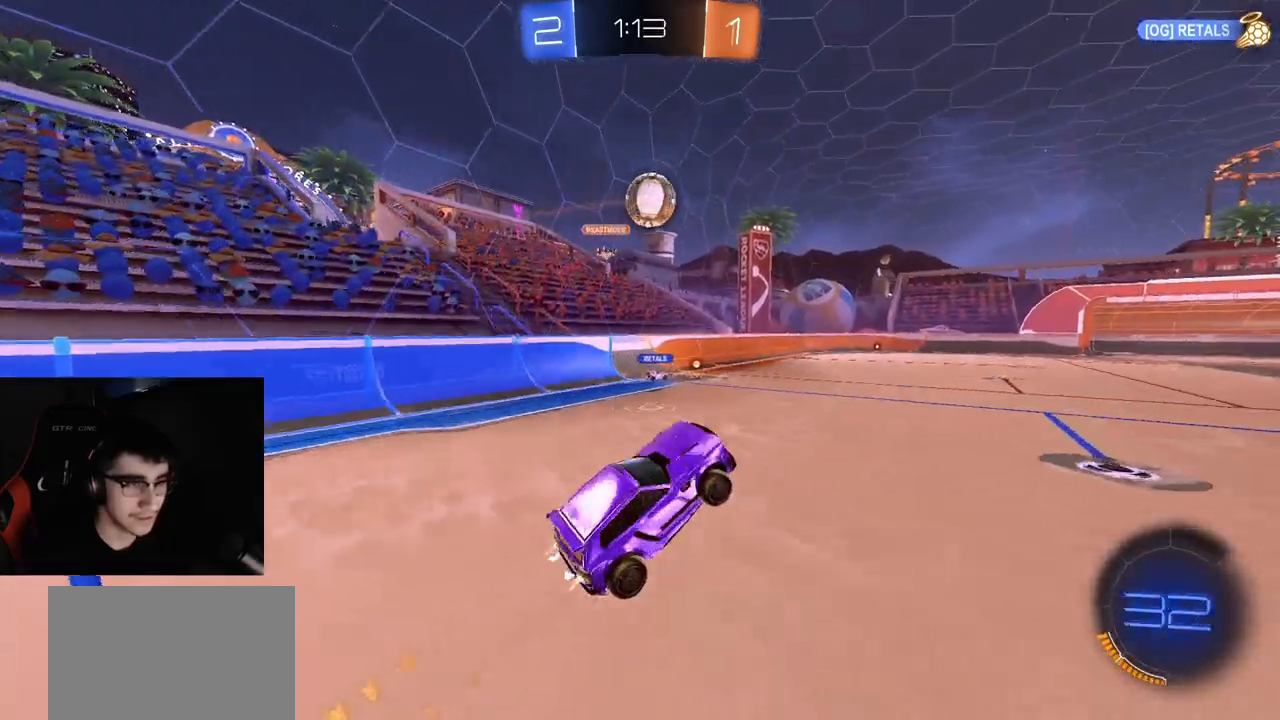
{"buttons": ["L1", "R1", "R2"], "left_stick": "up-right", "right_stick": "center", "events": [[50, "CROSS", "up"], [50, "left_stick", "up-left"], [217, "left_stick", "up-right"], [383, "L1", "down"]]}
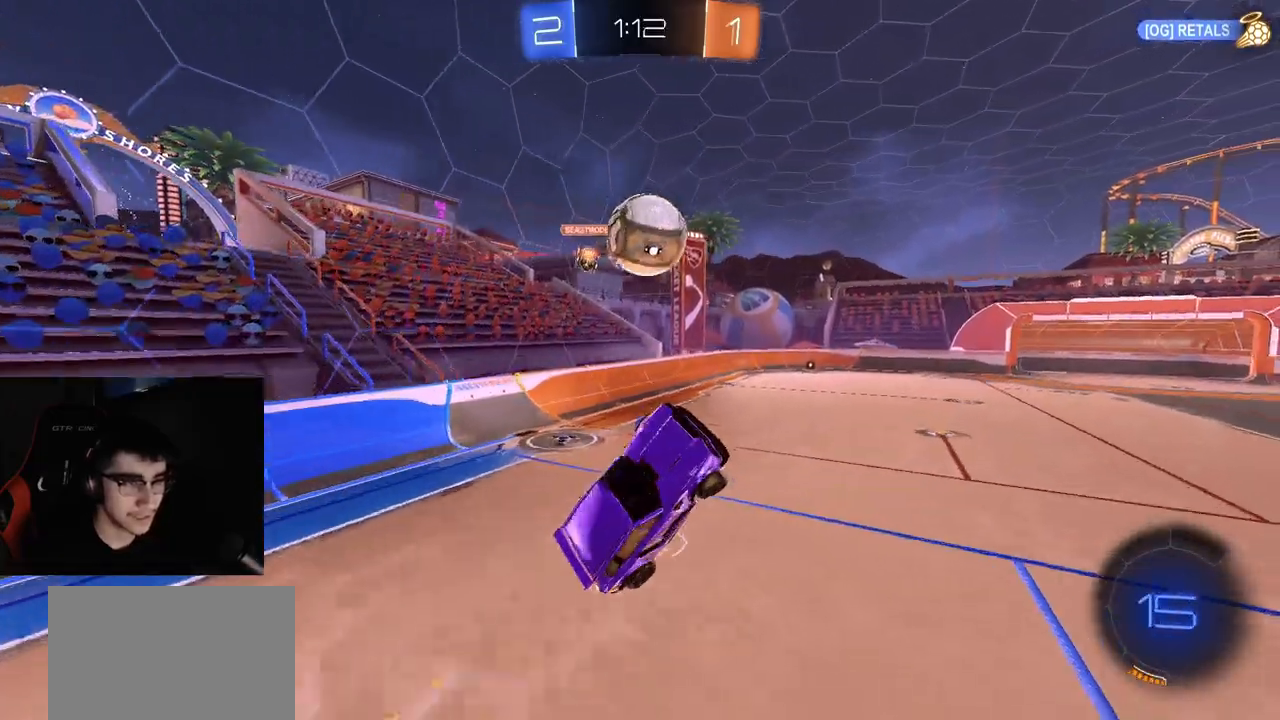
{"buttons": ["CIRCLE", "TRIANGLE", "R1", "R2"], "left_stick": "down", "right_stick": "center", "events": [[100, "L1", "up"], [150, "left_stick", "up"], [183, "L1", "down"], [200, "L3", "down"], [250, "CROSS", "down"], [250, "left_stick", "up-left"], [333, "CIRCLE", "down"], [350, "CROSS", "up"], [367, "TRIANGLE", "down"], [467, "TRIANGLE", "up"], [483, "CIRCLE", "up"], [483, "L3", "up"], [483, "left_stick", "down"], [500, "CIRCLE", "down"], [500, "L1", "up"], [500, "TRIANGLE", "down"]]}
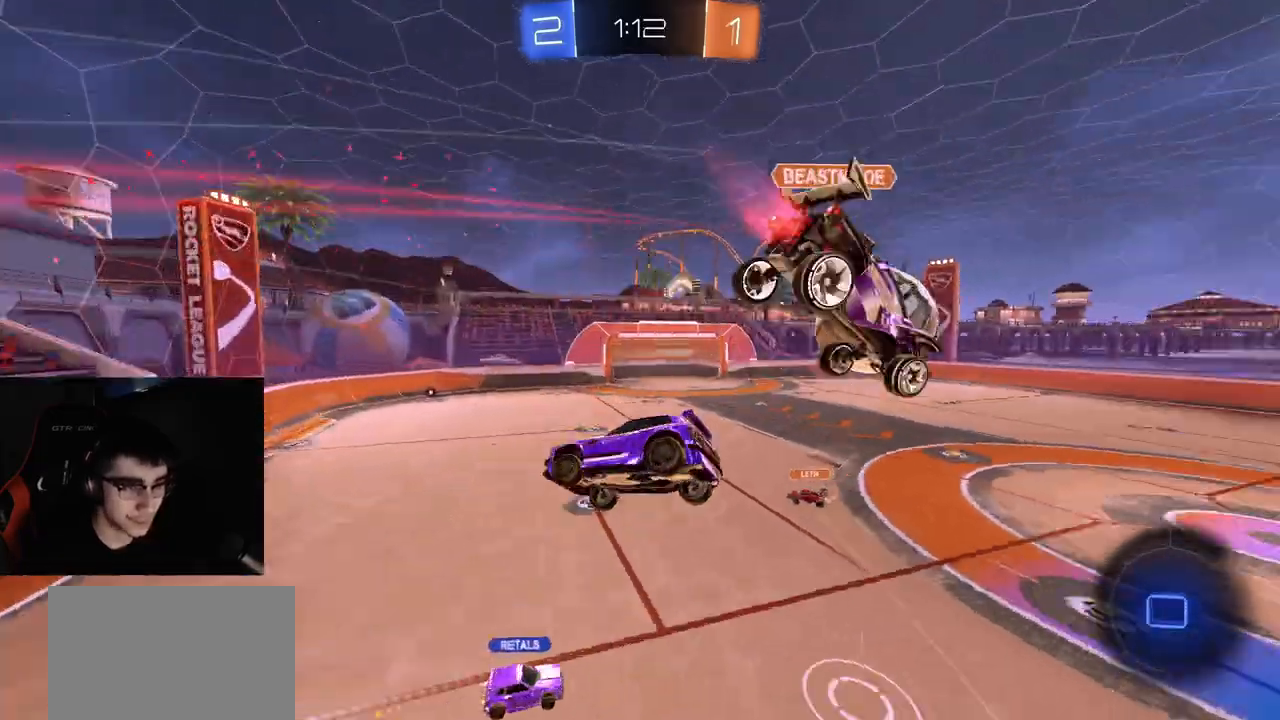
{"buttons": ["CIRCLE", "R2"], "left_stick": "center", "right_stick": "center", "events": [[117, "TRIANGLE", "up"], [117, "left_stick", "center"], [183, "R1", "up"], [233, "left_stick", "down"], [283, "TRIANGLE", "down"], [383, "TRIANGLE", "up"], [400, "left_stick", "center"]]}
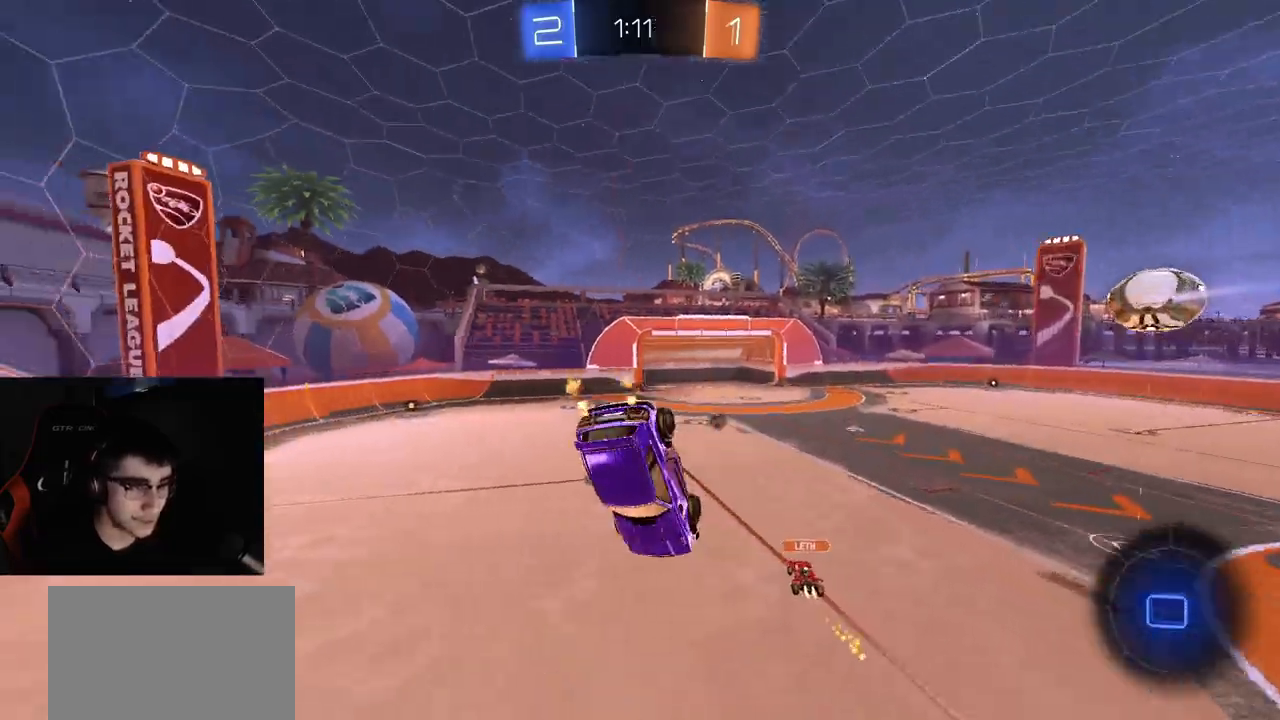
{"buttons": ["R2"], "left_stick": "center", "right_stick": "center", "events": [[33, "TRIANGLE", "down"], [133, "TRIANGLE", "up"], [183, "left_stick", "left"], [317, "R1", "down"], [317, "left_stick", "down-left"], [433, "CIRCLE", "up"], [467, "R1", "up"], [467, "left_stick", "center"]]}
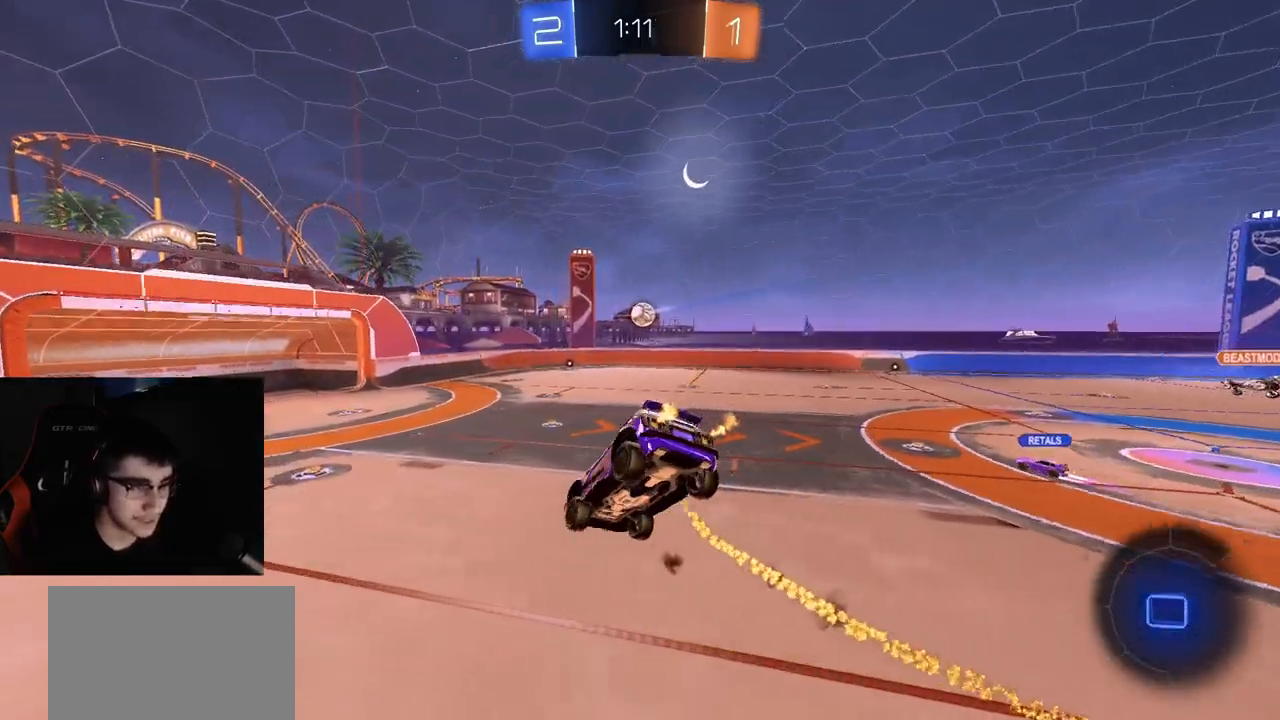
{"buttons": ["R1", "R2"], "left_stick": "center", "right_stick": "center", "events": [[167, "R1", "down"], [233, "R1", "up"], [233, "left_stick", "down"], [317, "R1", "down"], [367, "left_stick", "center"], [417, "R1", "up"], [483, "R1", "down"]]}
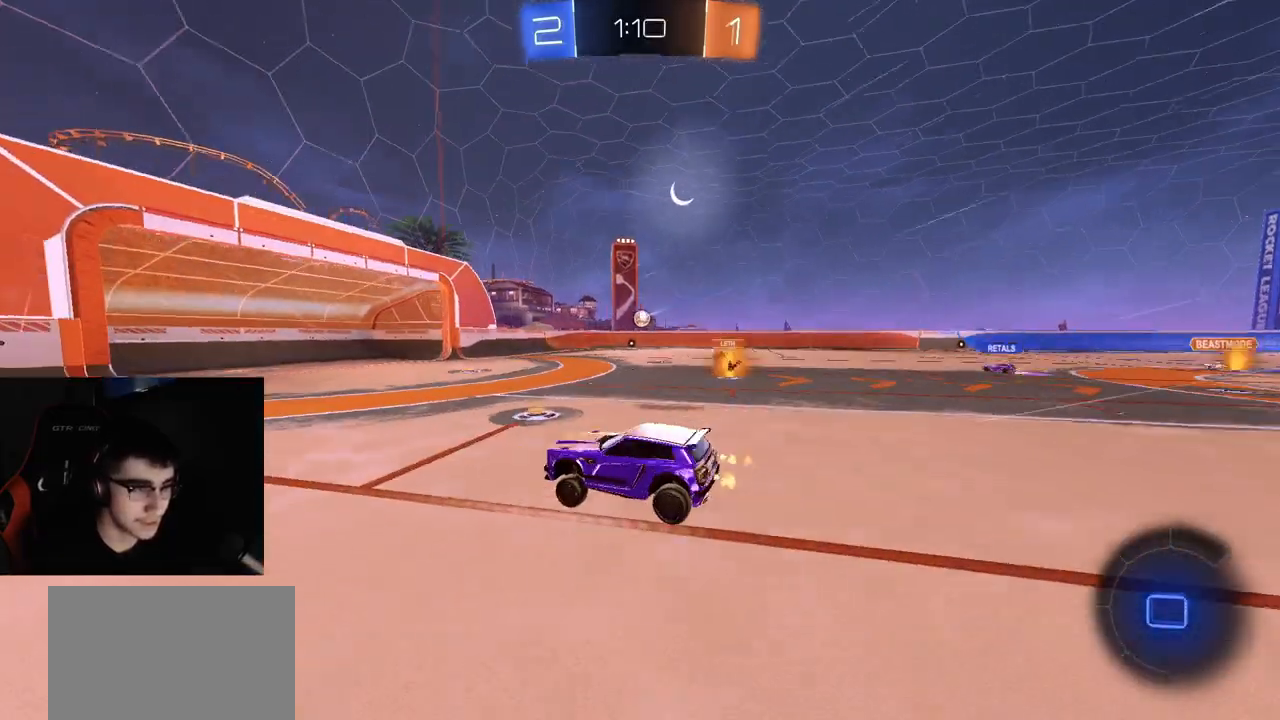
{"buttons": ["TRIANGLE", "R1", "R2"], "left_stick": "up-left", "right_stick": "center", "events": [[100, "left_stick", "up-left"], [483, "TRIANGLE", "down"]]}
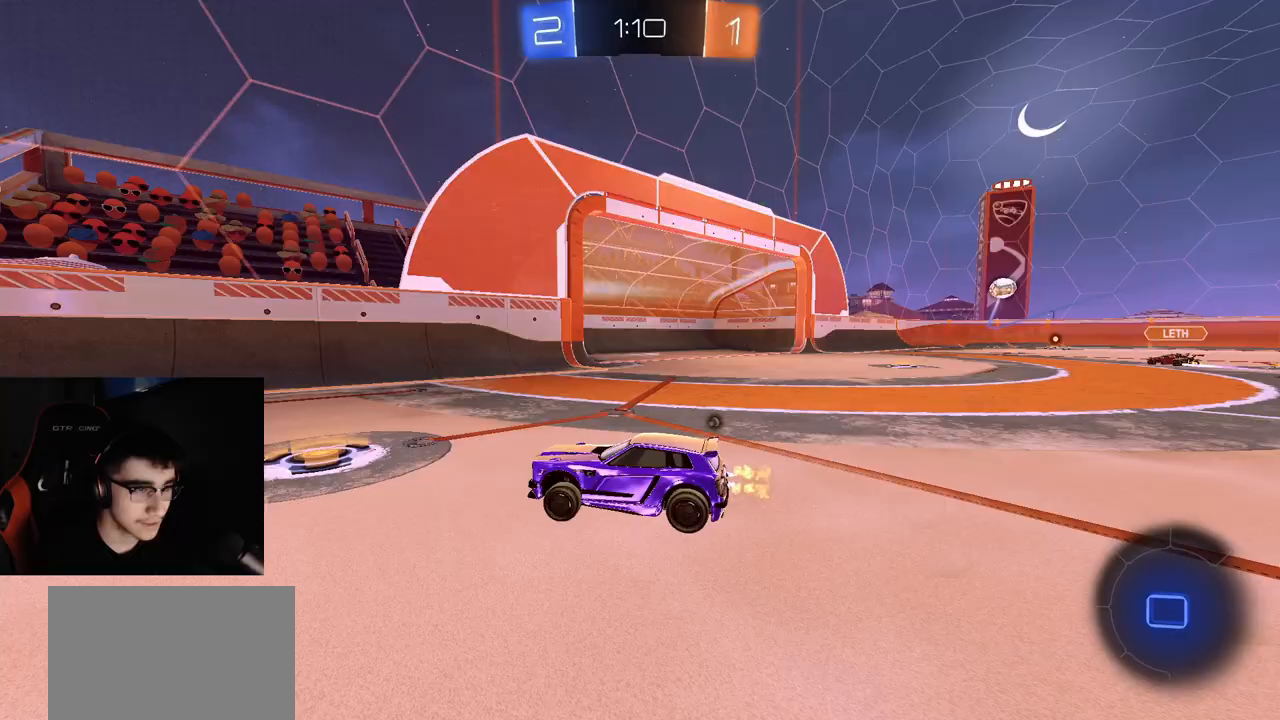
{"buttons": ["TRIANGLE", "L1", "R1", "R2"], "left_stick": "up-left", "right_stick": "center", "events": [[100, "TRIANGLE", "up"], [433, "TRIANGLE", "down"], [450, "L1", "down"]]}
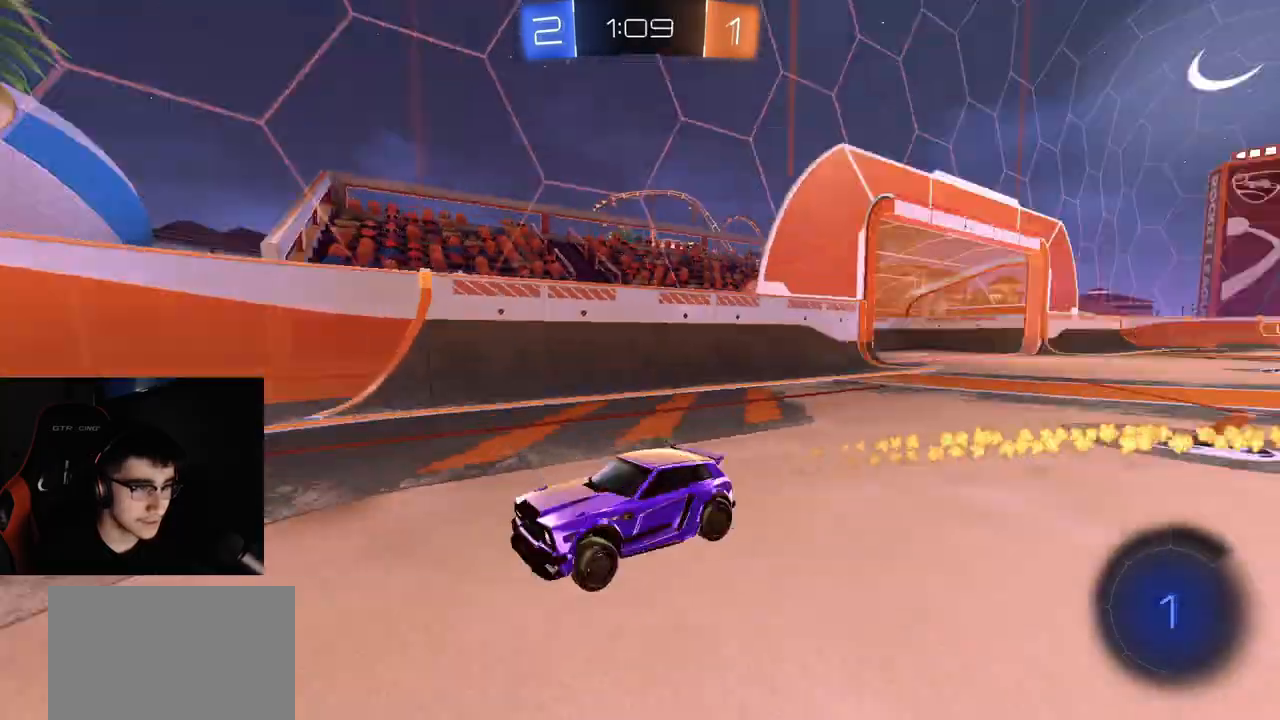
{"buttons": ["R1", "R2"], "left_stick": "up-left", "right_stick": "center", "events": [[33, "TRIANGLE", "up"], [83, "L1", "up"]]}
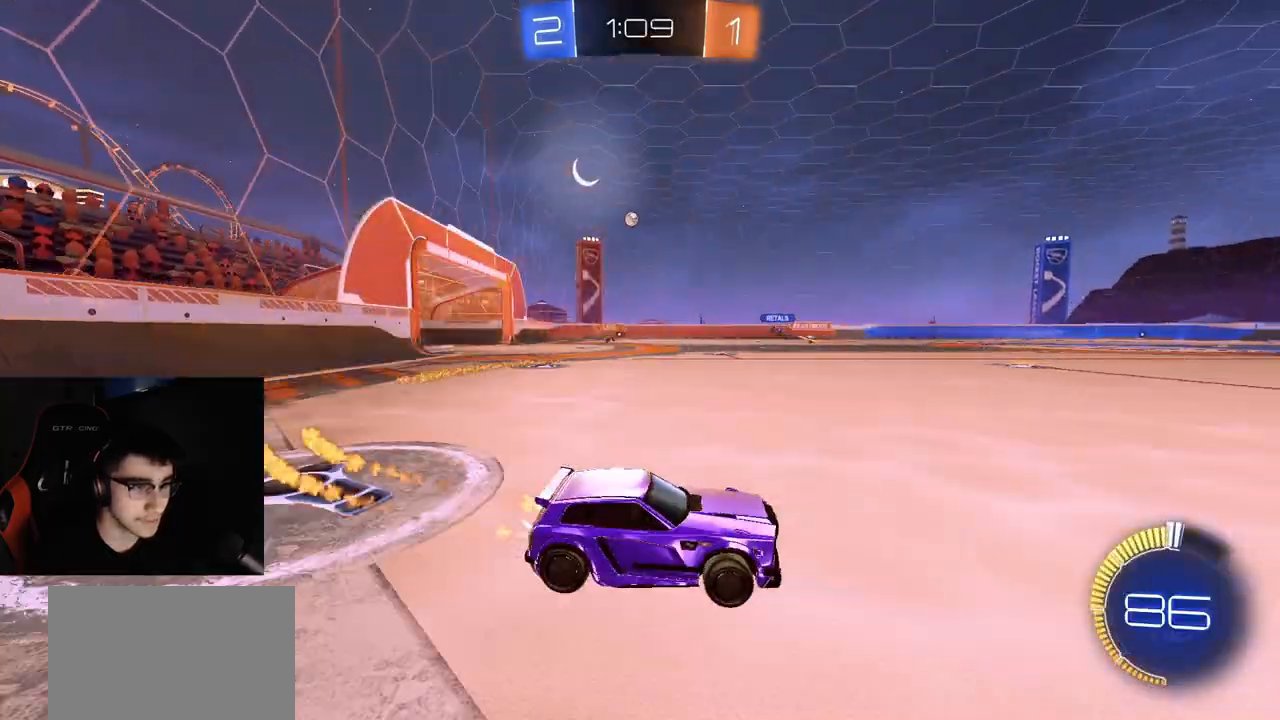
{"buttons": ["R2"], "left_stick": "up-left", "right_stick": "center", "events": [[133, "L1", "down"], [200, "L1", "up"], [467, "R1", "up"]]}